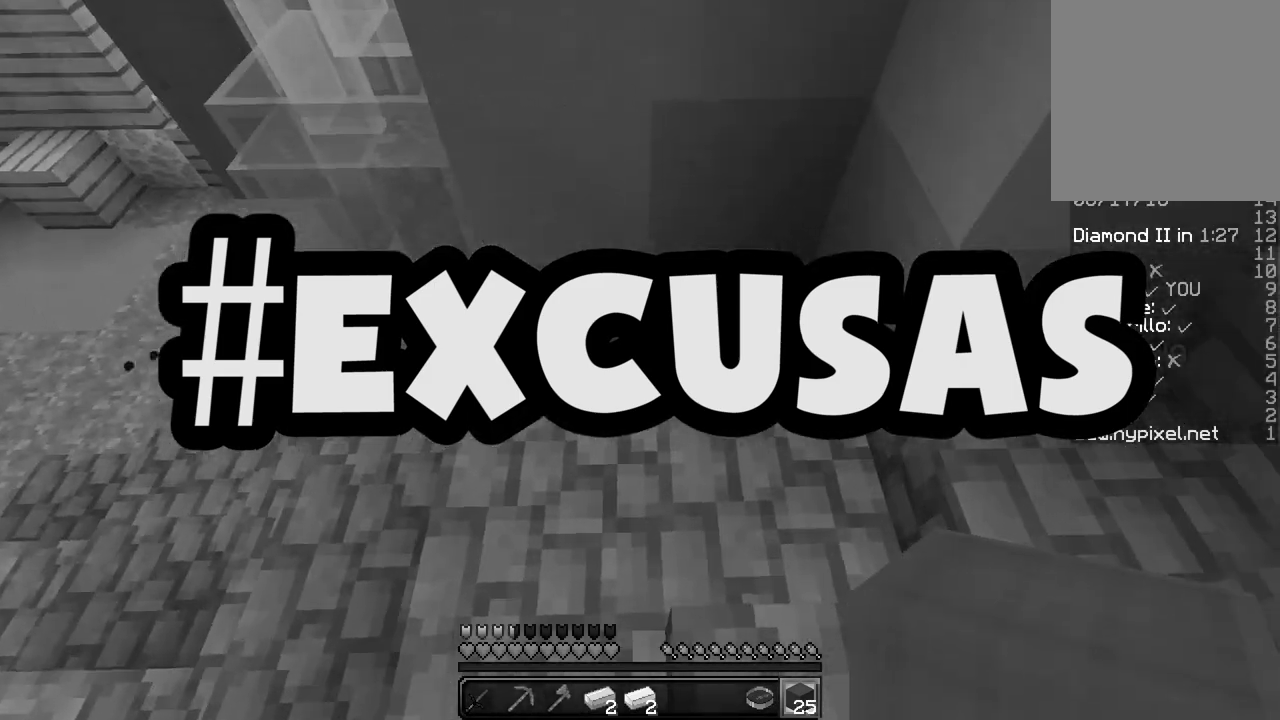
Gameplay with keyboard and mouse; each line is a JSON object with the keys and mouse buttons held at the frame after it. "events" lists presses ("down") and releases ("up") of "a", "d", "s", "w", "mouse_left" and "mouse_right" between this image and that frame as [ms after this image, input, new state], when the widget could be followed in between. "mouse_left", "mouse_right" = the "left", "right" buttons of the "mouse" list. No other keys are recorded. Fast repeated clicks can show as one long hold. Mouse movement is not recorded.
{"keys": ["w"], "mouse": [], "events": [[233, "s", "up"], [417, "w", "down"]]}
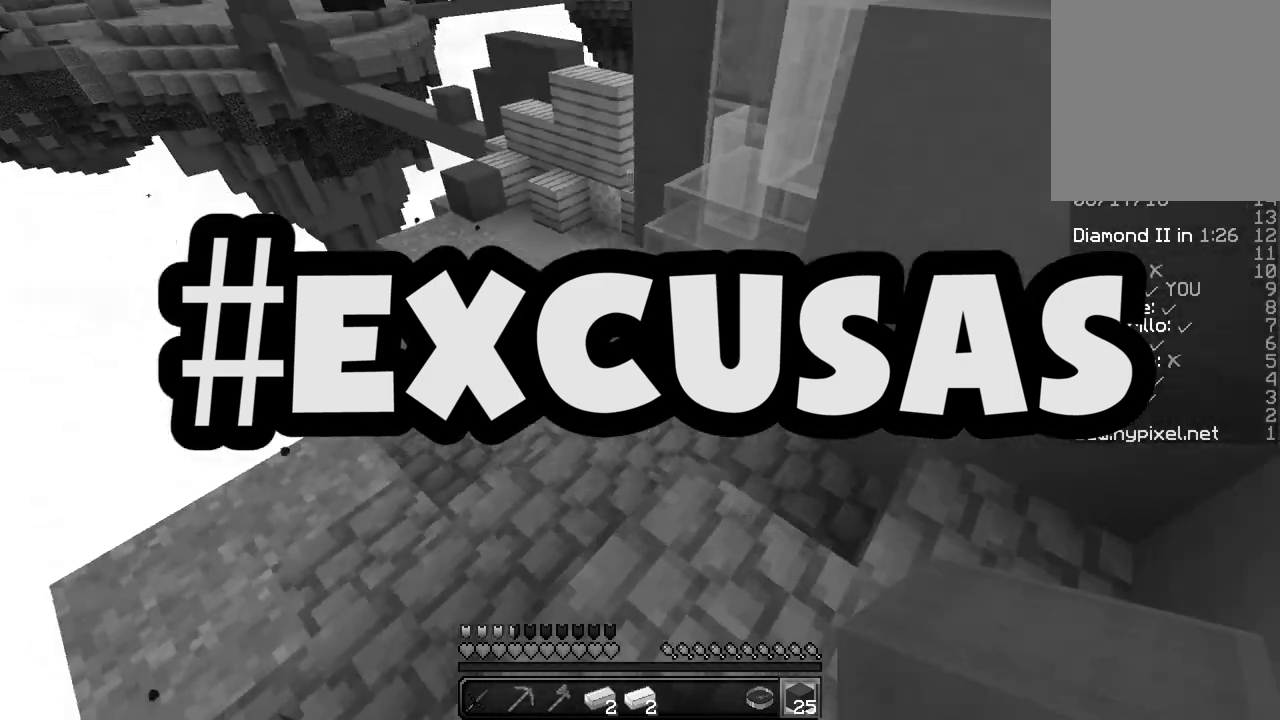
{"keys": ["a", "w"], "mouse": [], "events": [[250, "a", "down"]]}
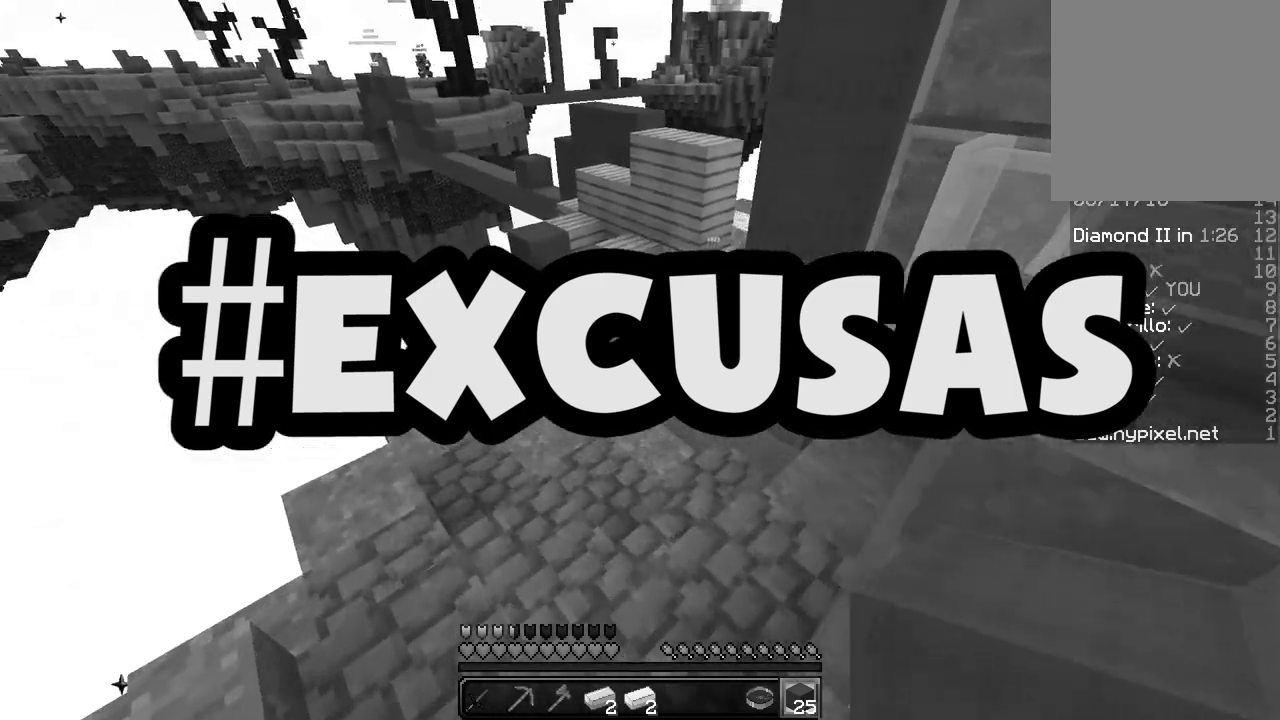
{"keys": ["w"], "mouse": [], "events": [[50, "a", "up"], [200, "a", "down"], [417, "a", "up"]]}
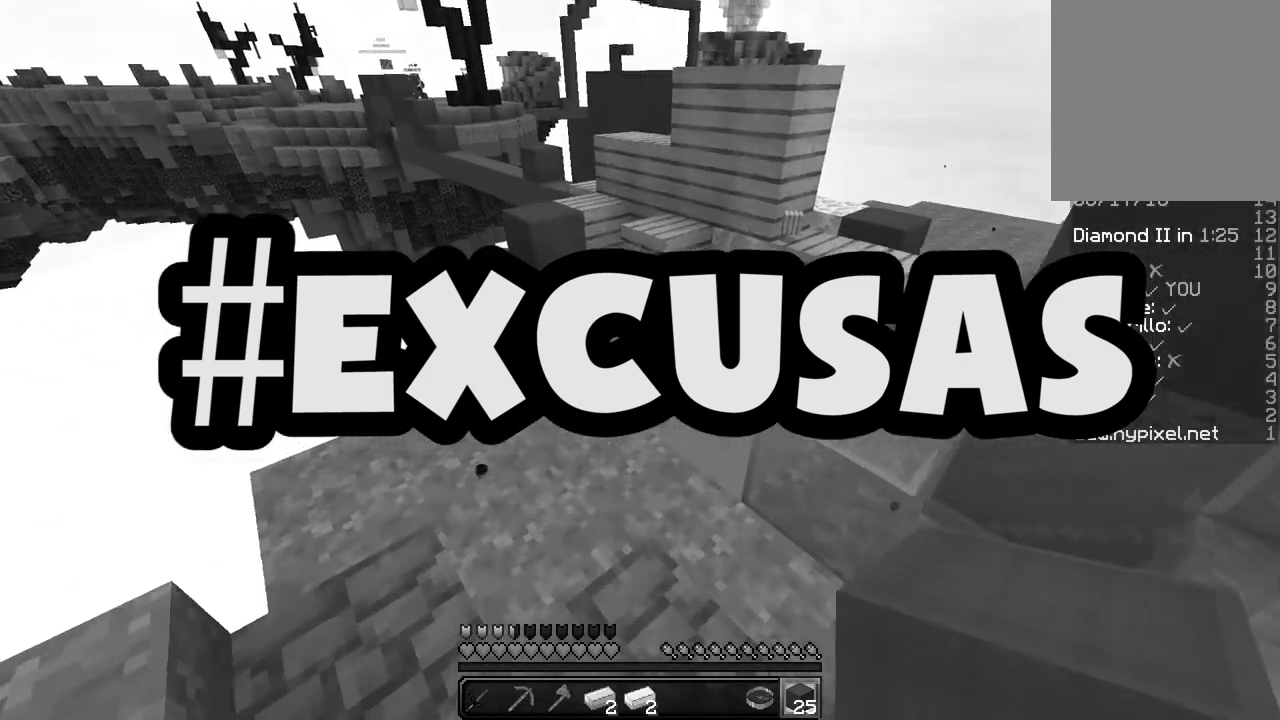
{"keys": ["w"], "mouse": [], "events": [[133, "a", "down"], [300, "a", "up"]]}
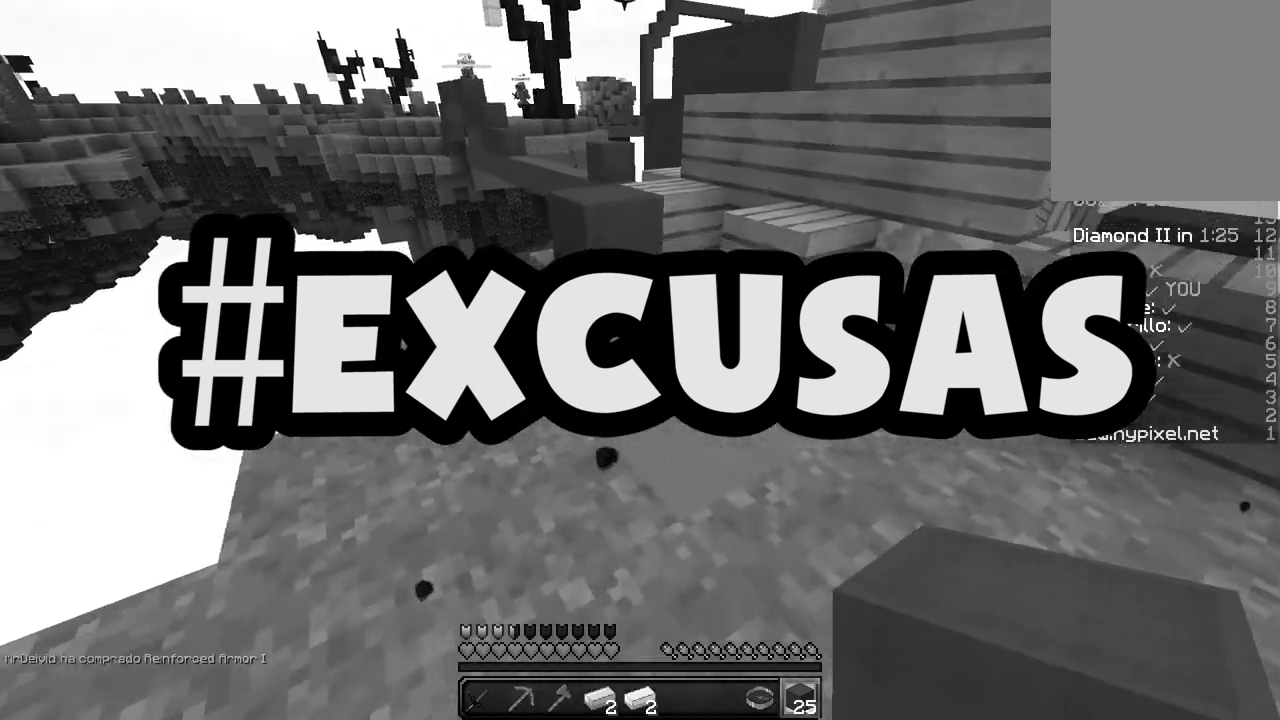
{"keys": ["w"], "mouse": [], "events": [[300, "mouse_right", "down"], [467, "mouse_right", "up"]]}
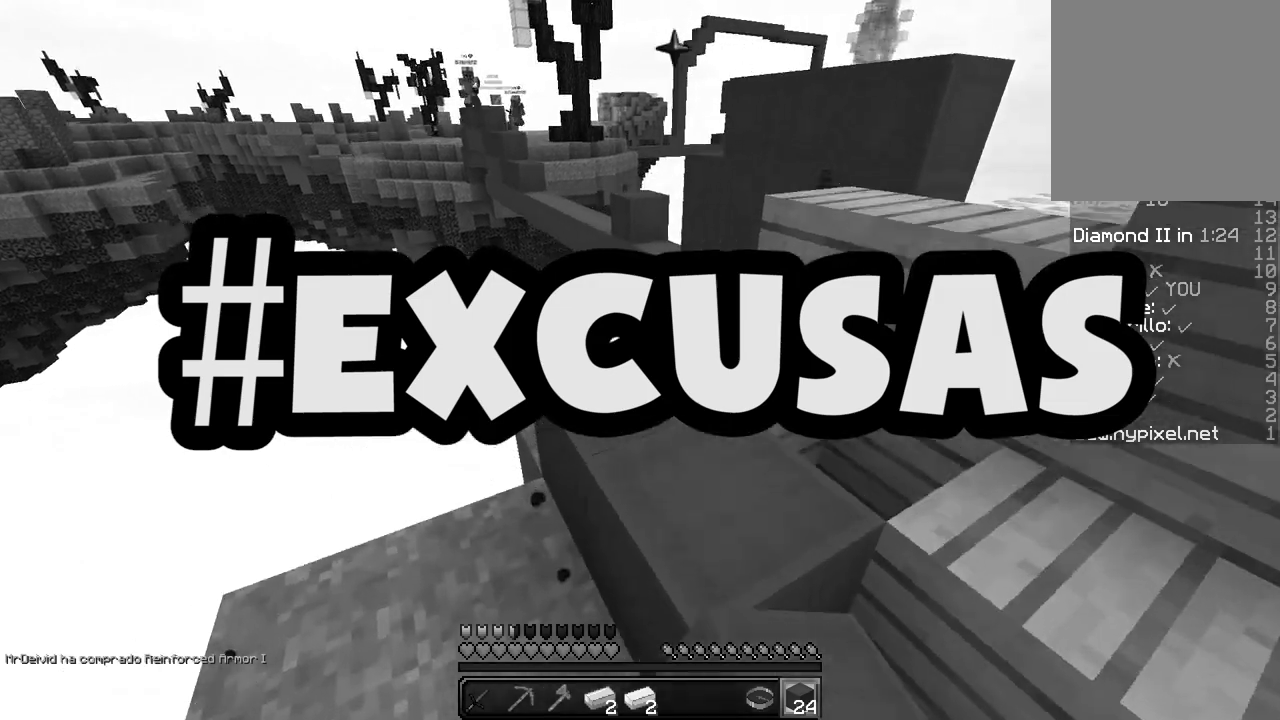
{"keys": ["d"], "mouse": [], "events": [[67, "d", "down"], [500, "w", "up"]]}
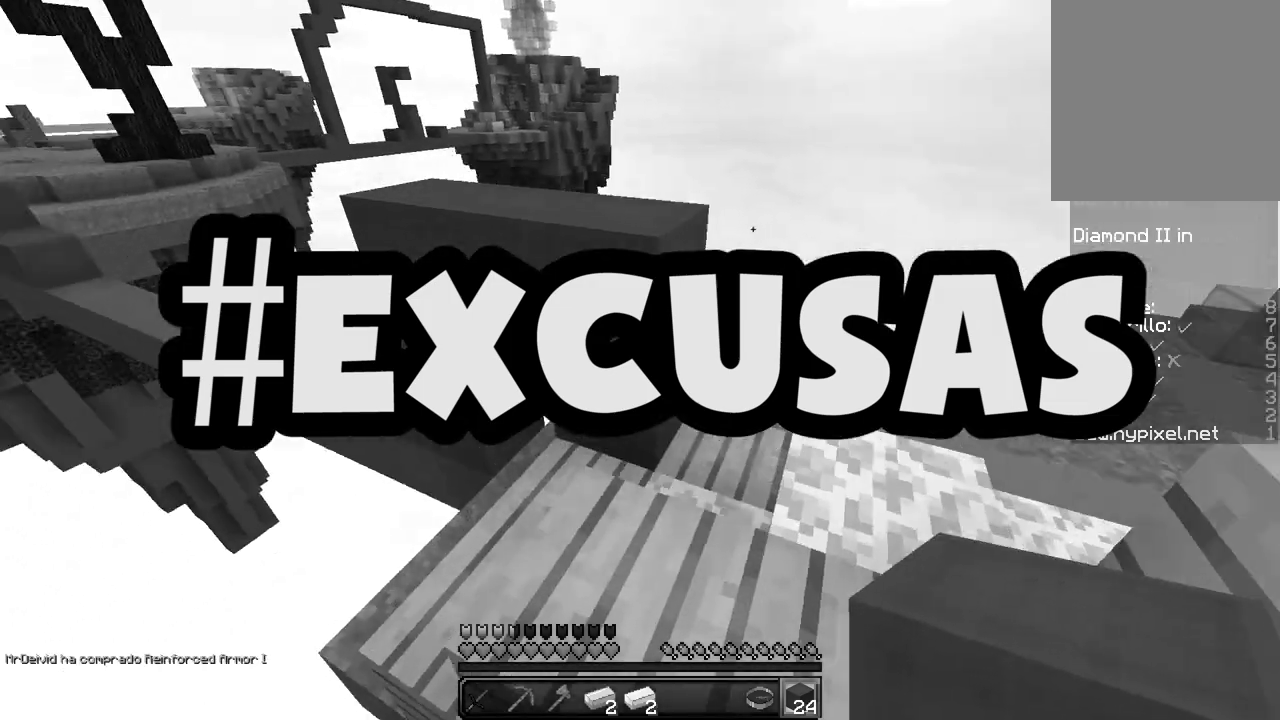
{"keys": ["w"], "mouse": [], "events": [[17, "d", "up"], [283, "mouse_right", "down"], [383, "w", "down"], [450, "mouse_right", "up"]]}
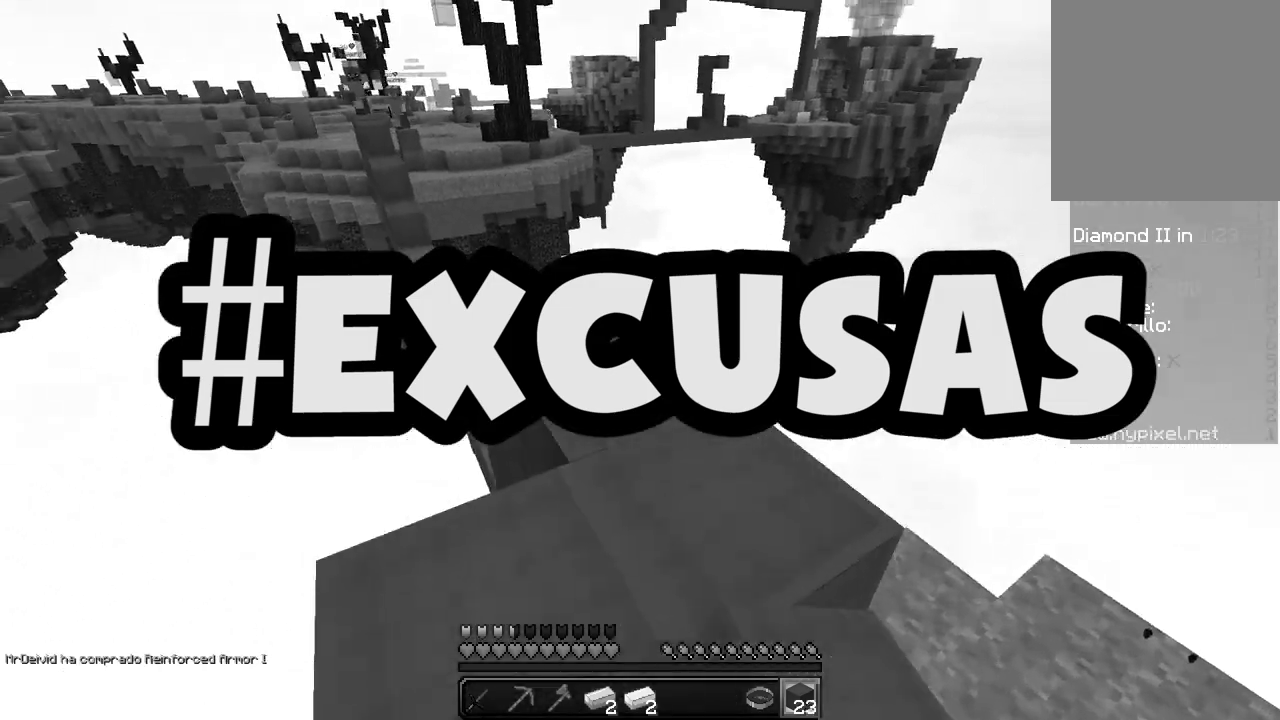
{"keys": [], "mouse": [], "events": [[100, "a", "down"], [183, "w", "up"], [333, "a", "up"]]}
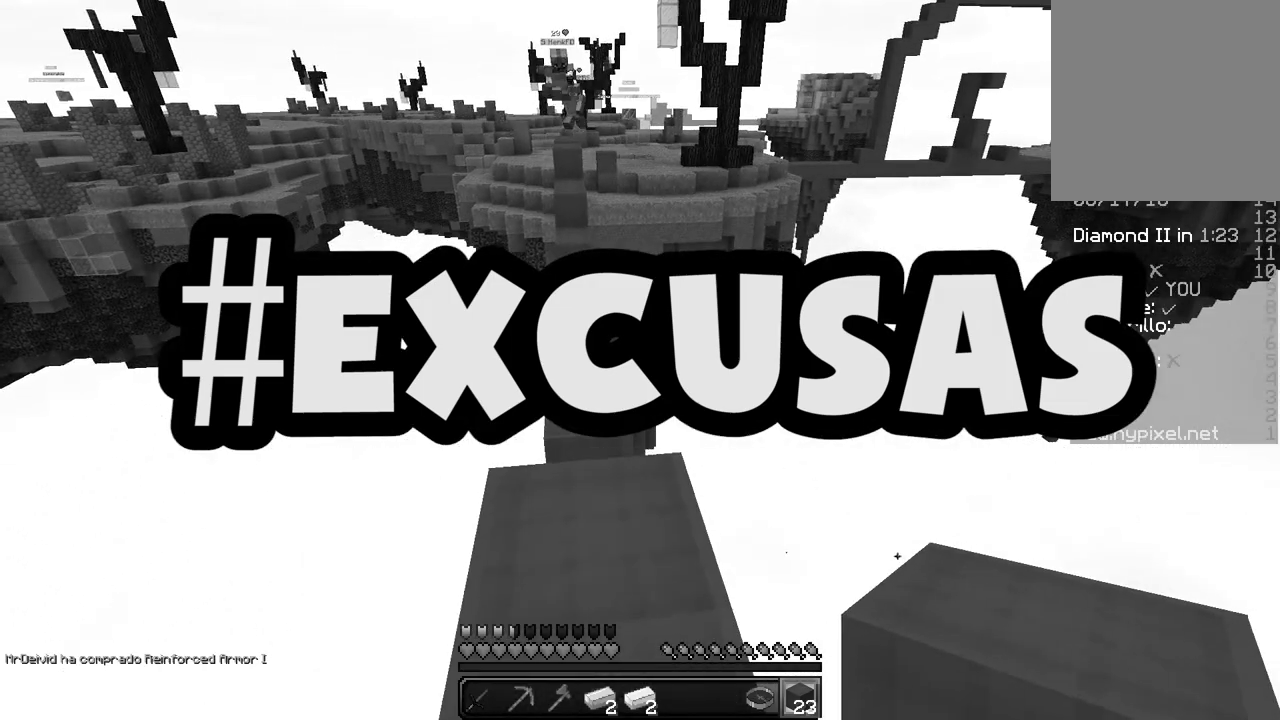
{"keys": ["w"], "mouse": [], "events": [[33, "w", "down"], [217, "w", "up"], [467, "w", "down"]]}
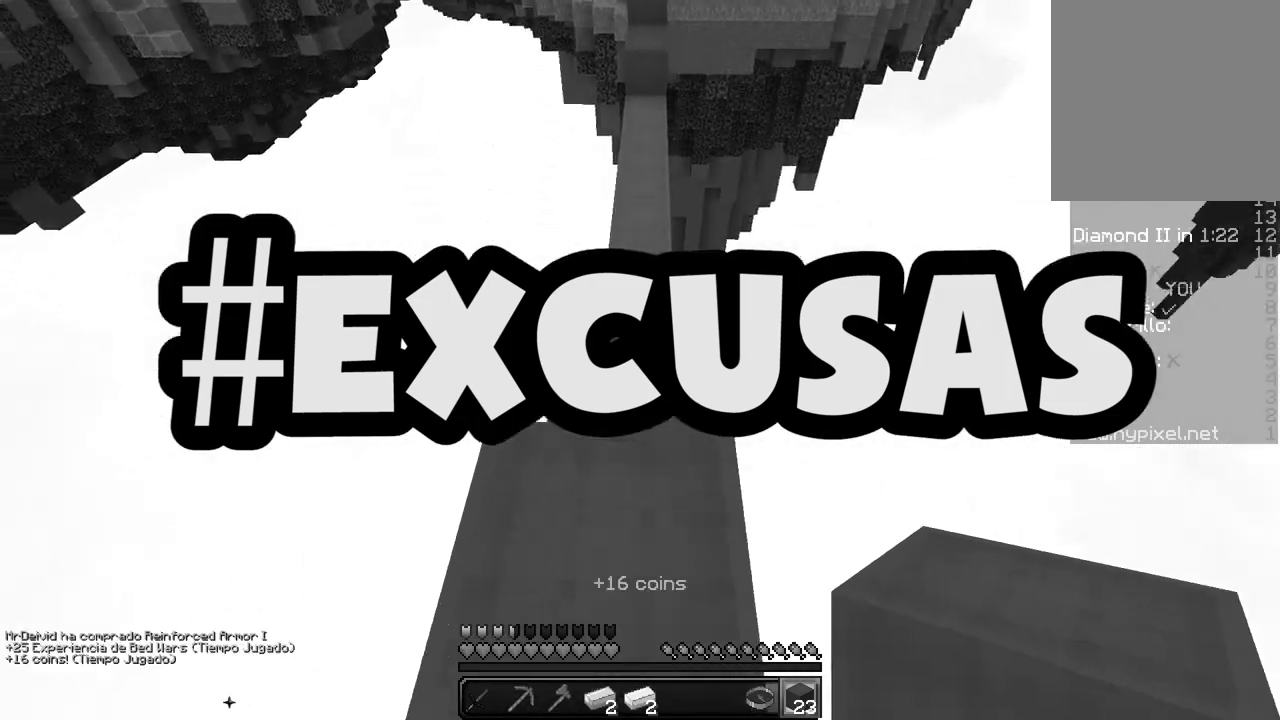
{"keys": [], "mouse": [], "events": [[383, "w", "up"]]}
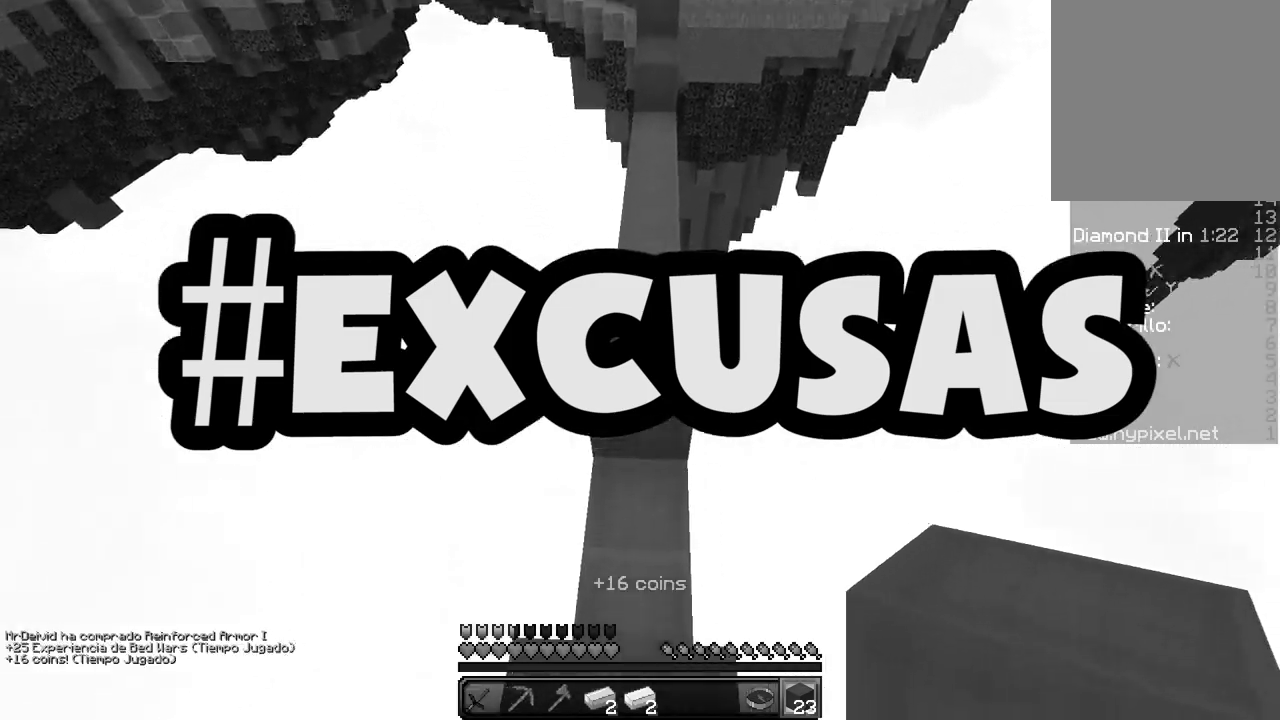
{"keys": ["s"], "mouse": ["right"], "events": [[50, "mouse_right", "down"], [233, "mouse_right", "up"], [417, "mouse_right", "down"], [483, "s", "down"]]}
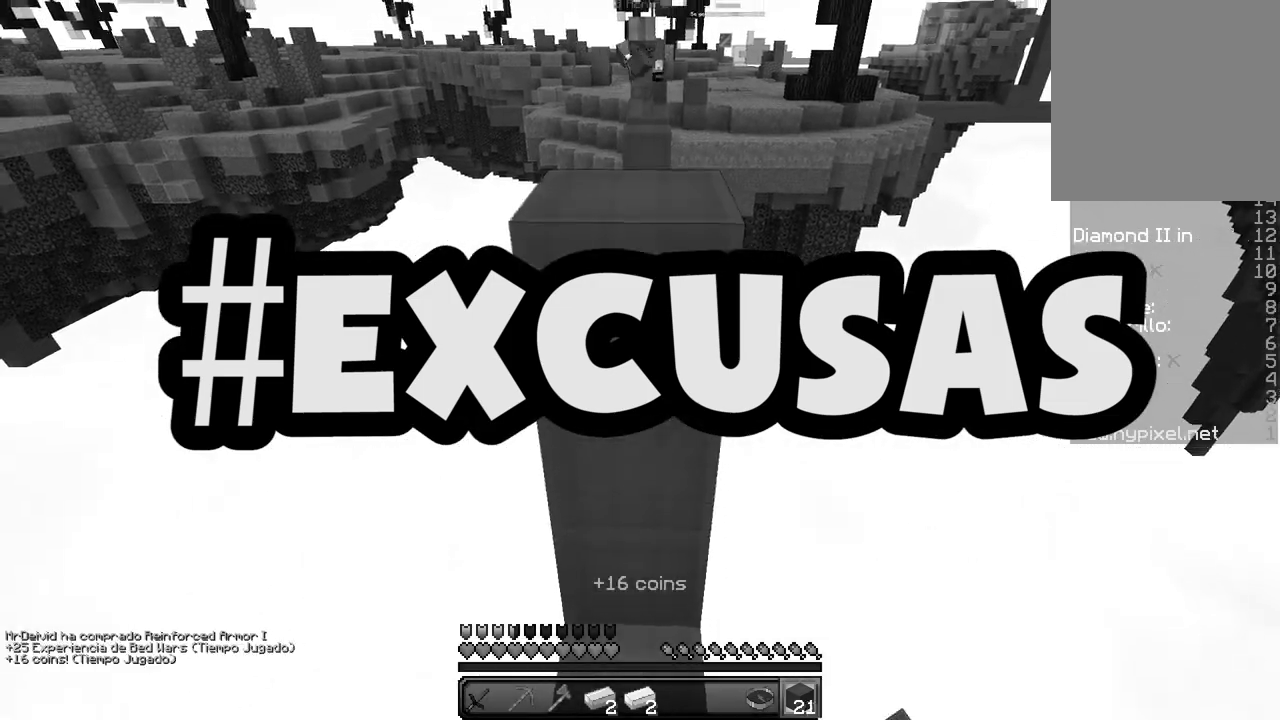
{"keys": [], "mouse": [], "events": [[100, "mouse_right", "up"], [217, "mouse_right", "down"], [383, "mouse_right", "up"], [383, "s", "up"]]}
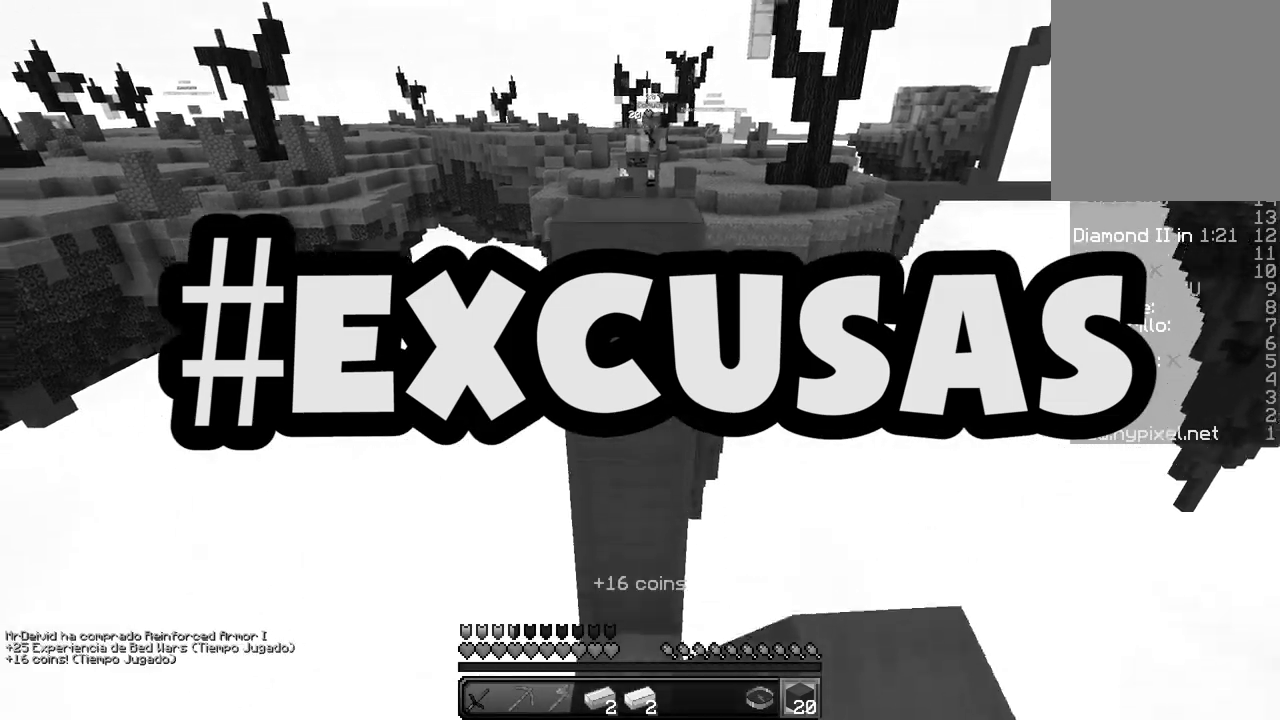
{"keys": [], "mouse": ["right"], "events": [[117, "mouse_right", "down"], [133, "s", "down"], [233, "mouse_right", "up"], [317, "mouse_right", "down"], [417, "mouse_right", "up"], [450, "s", "up"], [483, "mouse_right", "down"]]}
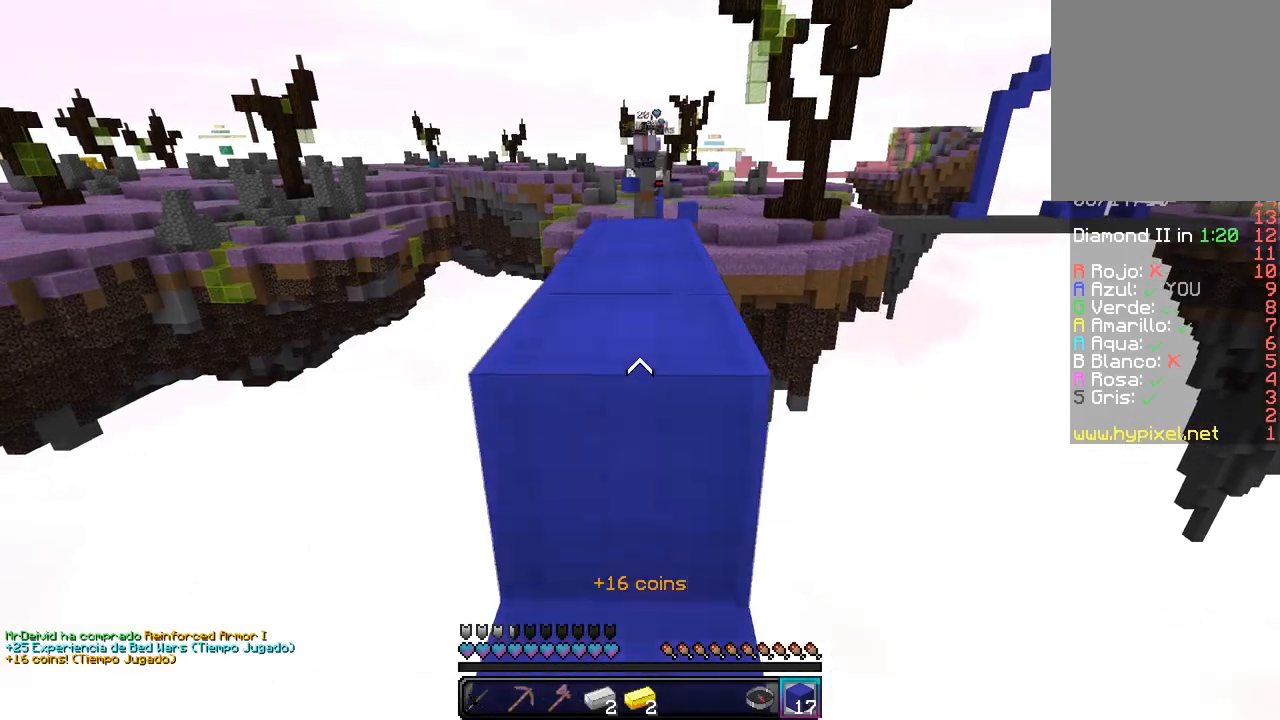
{"keys": [], "mouse": [], "events": [[50, "w", "down"], [133, "mouse_right", "up"], [317, "w", "up"]]}
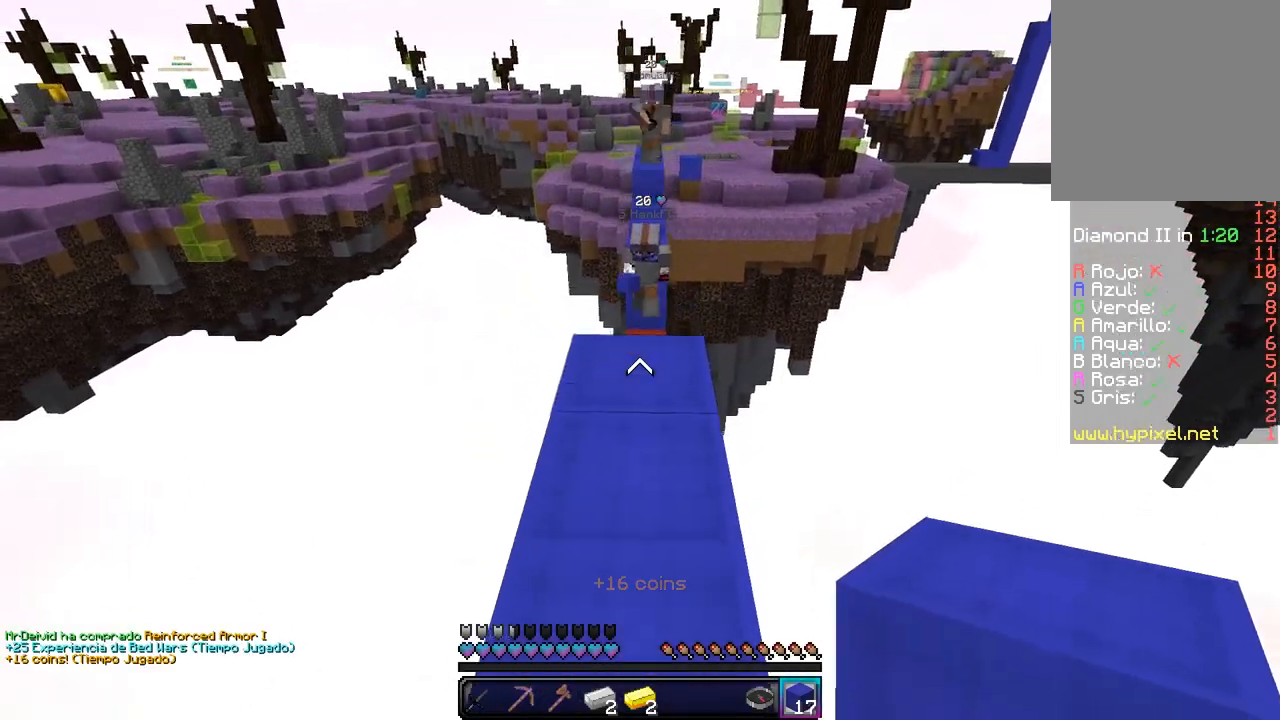
{"keys": ["s"], "mouse": [], "events": [[100, "mouse_right", "down"], [250, "mouse_right", "up"], [300, "s", "down"]]}
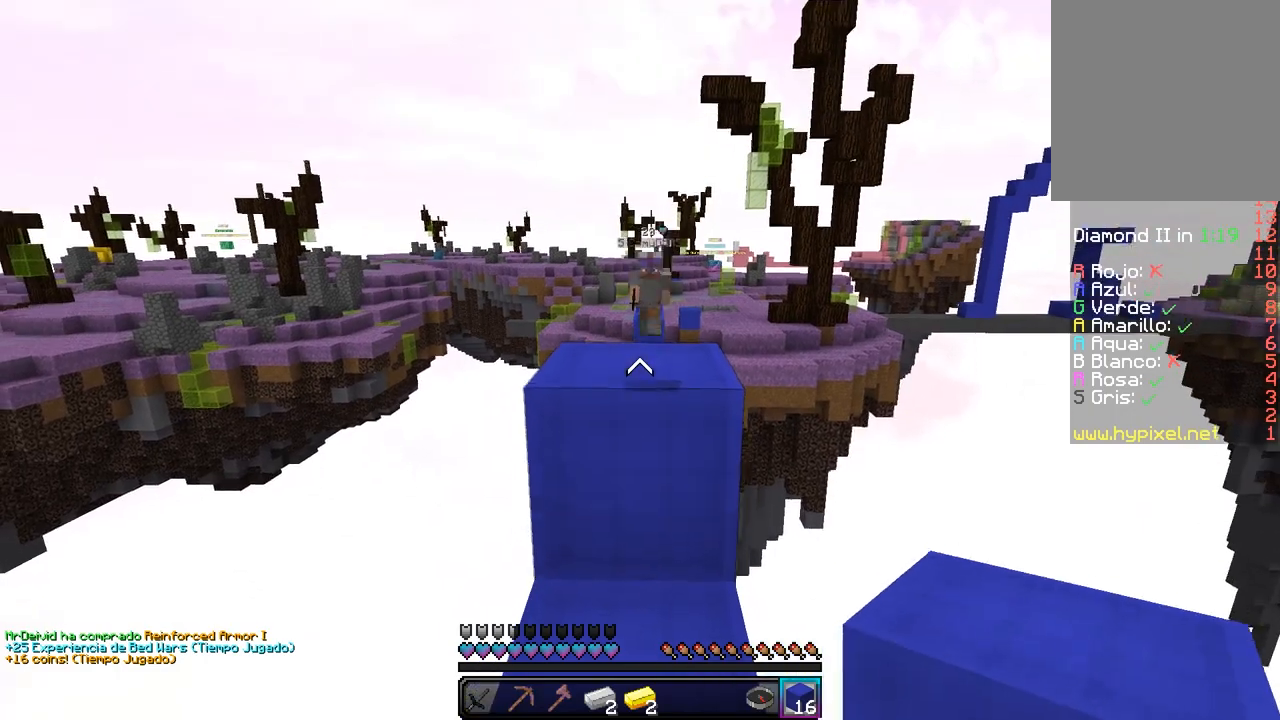
{"keys": ["w"], "mouse": ["right"], "events": [[17, "s", "up"], [67, "mouse_right", "down"], [250, "mouse_right", "up"], [400, "mouse_right", "down"], [433, "w", "down"]]}
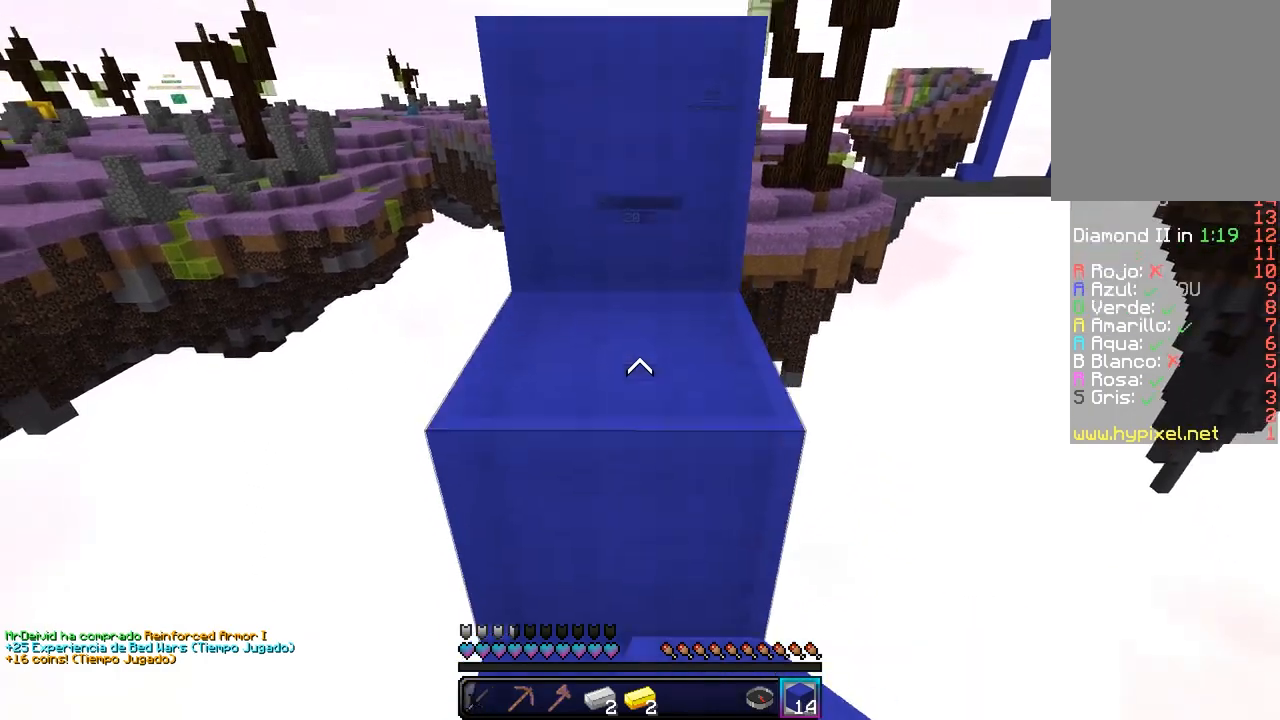
{"keys": ["w"], "mouse": [], "events": [[67, "mouse_right", "up"]]}
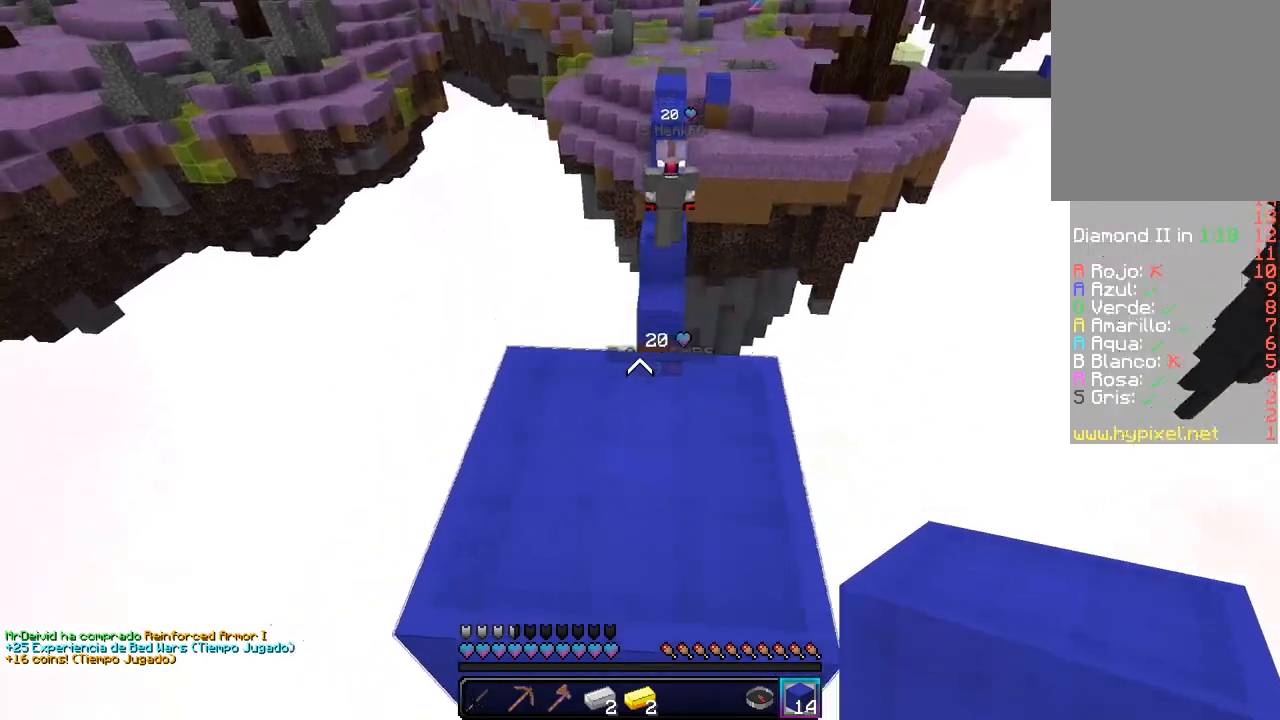
{"keys": ["a"], "mouse": [], "events": [[417, "w", "up"], [500, "a", "down"]]}
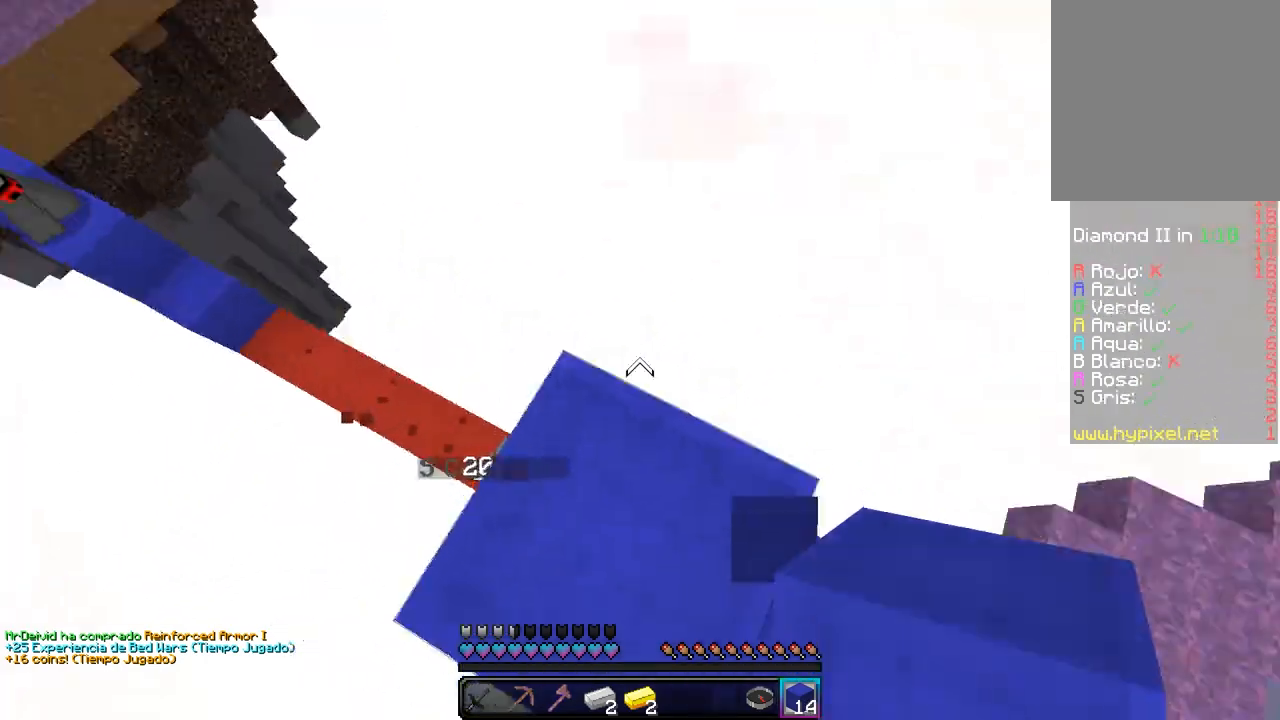
{"keys": ["a", "s"], "mouse": [], "events": [[17, "s", "down"]]}
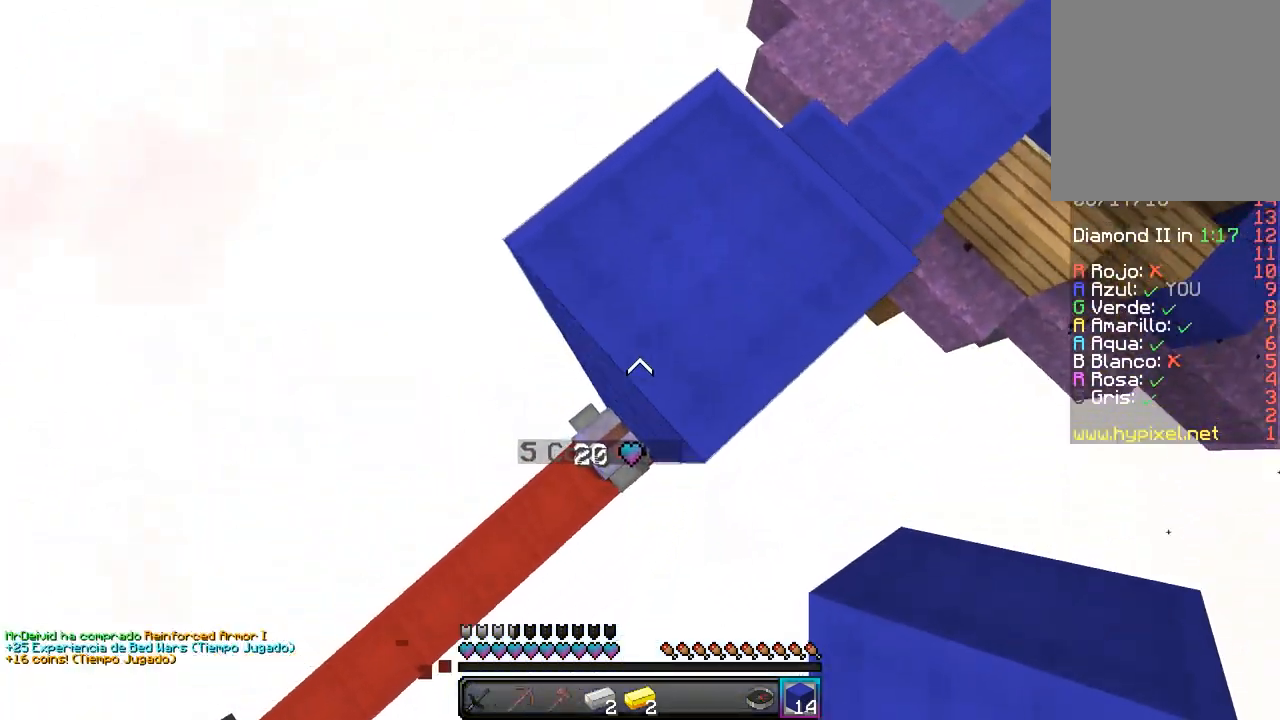
{"keys": ["a", "s"], "mouse": ["right"], "events": [[50, "mouse_right", "down"]]}
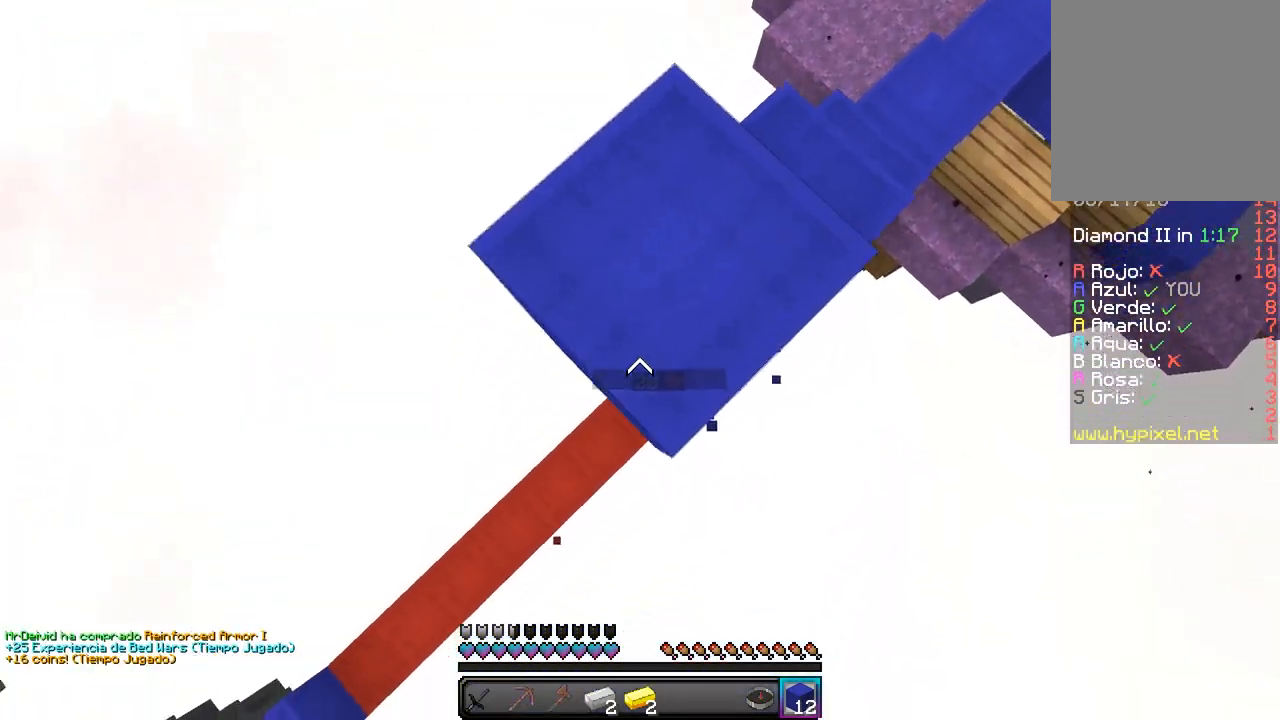
{"keys": ["a", "s"], "mouse": ["right"], "events": [[167, "mouse_right", "up"], [200, "mouse_right", "down"]]}
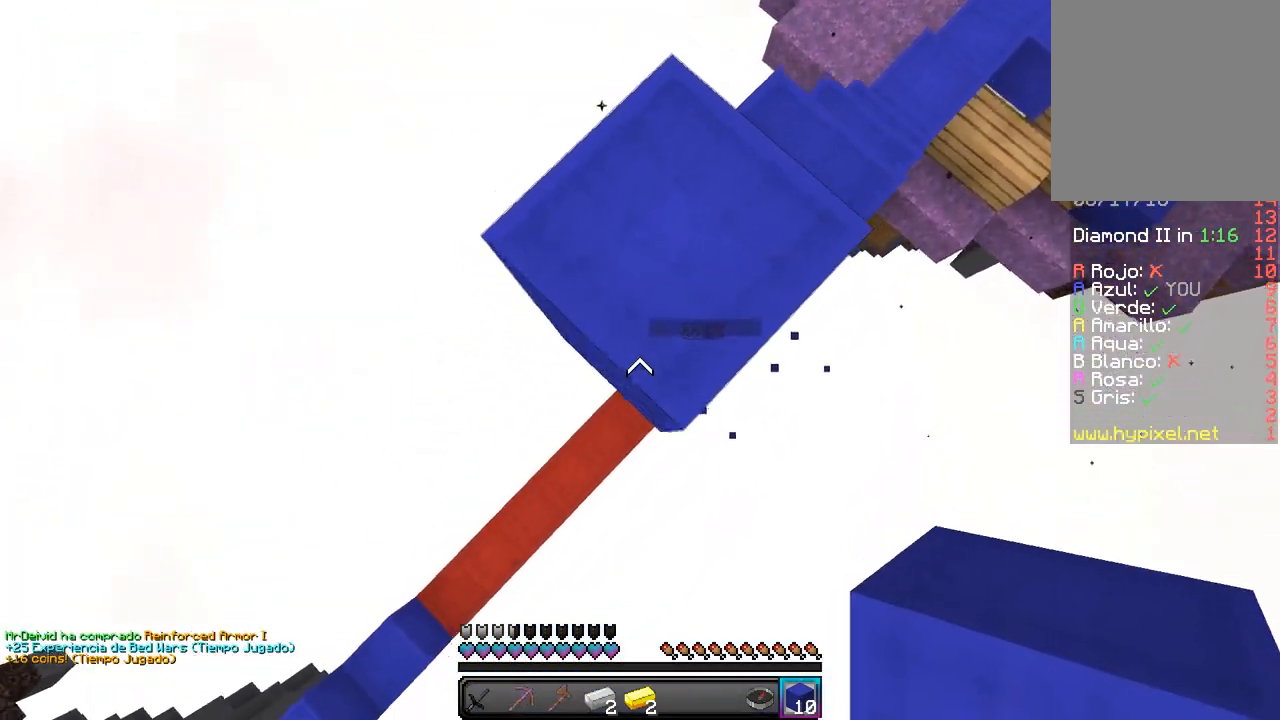
{"keys": ["a", "s"], "mouse": ["right"], "events": []}
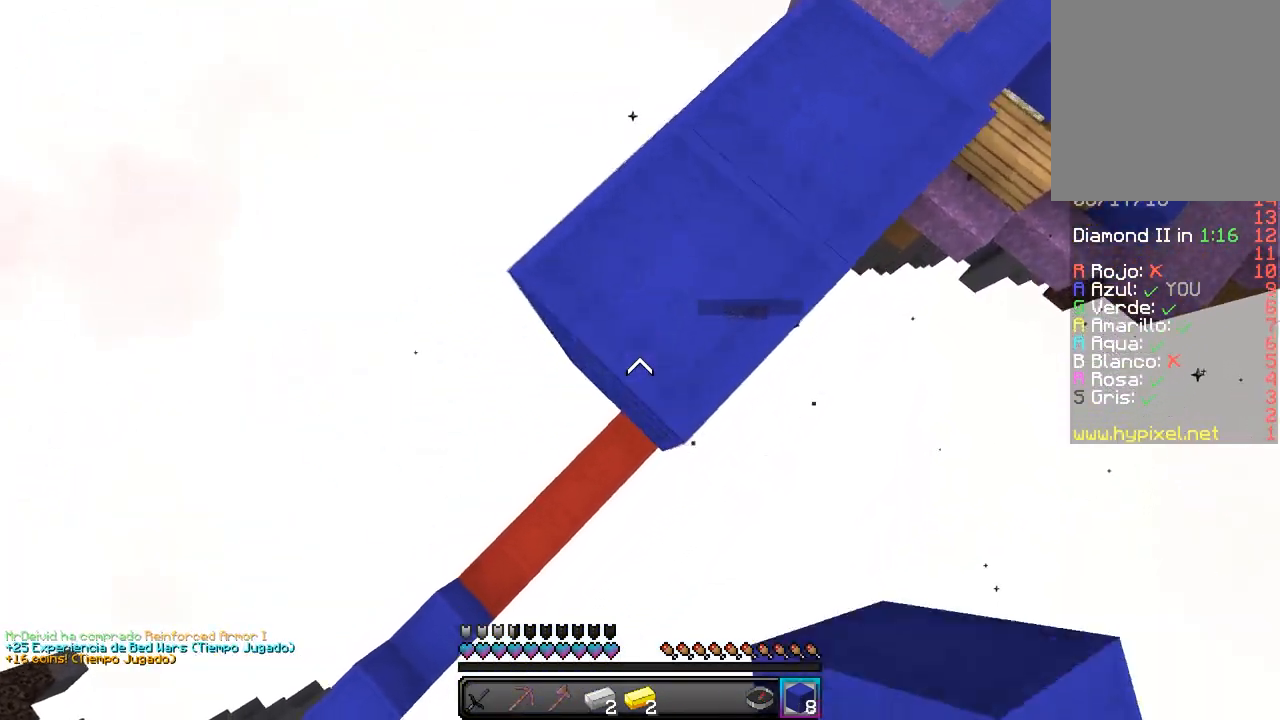
{"keys": ["a", "s"], "mouse": [], "events": [[500, "mouse_right", "up"]]}
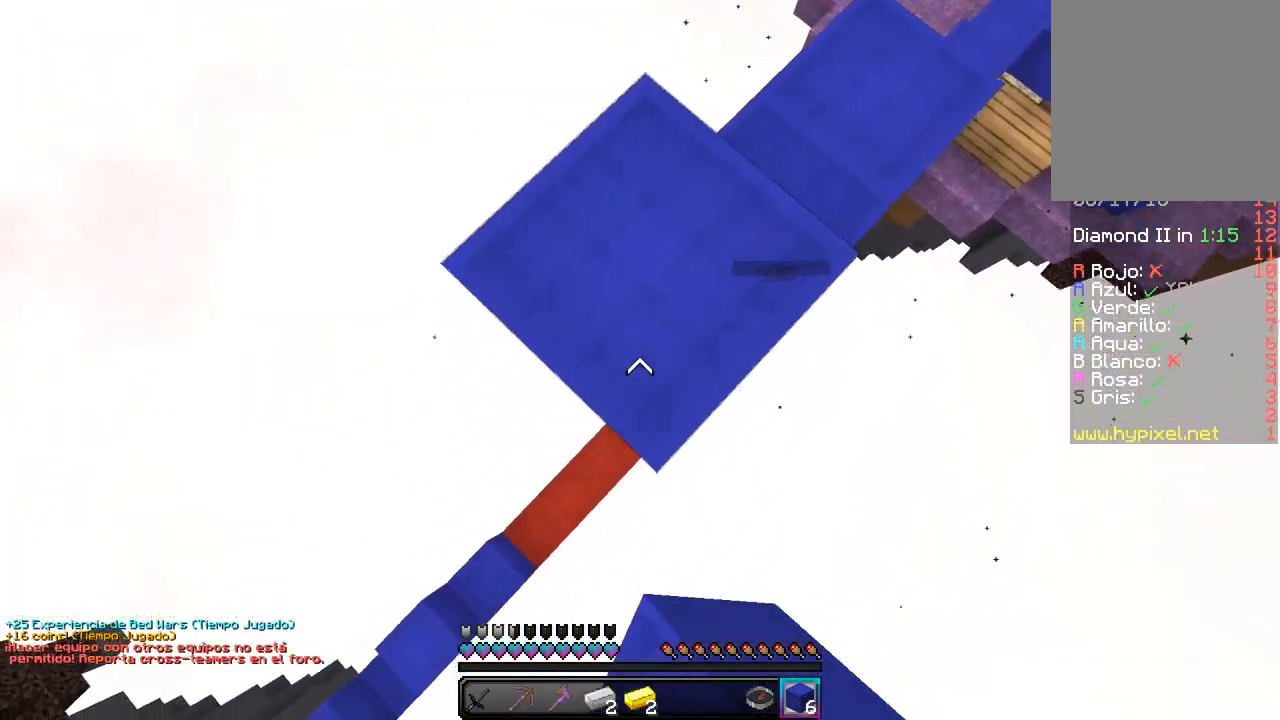
{"keys": ["a", "s"], "mouse": ["right"], "events": [[167, "mouse_right", "down"]]}
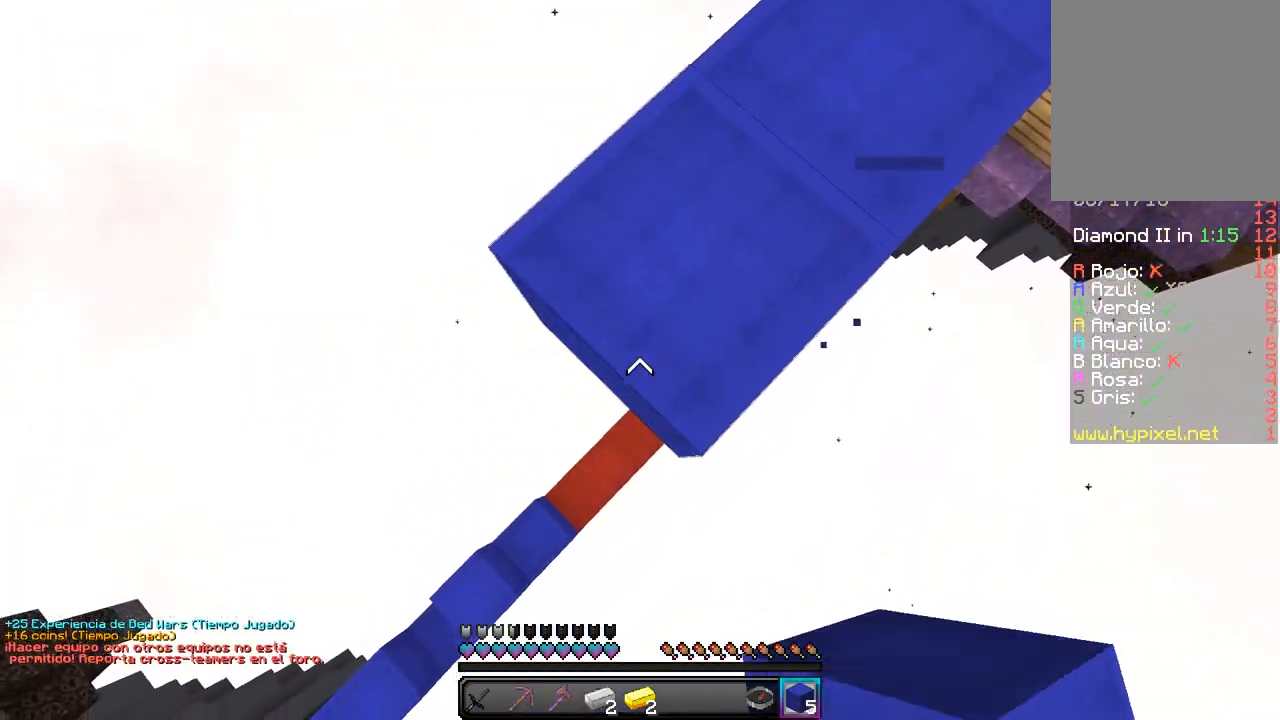
{"keys": ["a", "s"], "mouse": ["right"], "events": []}
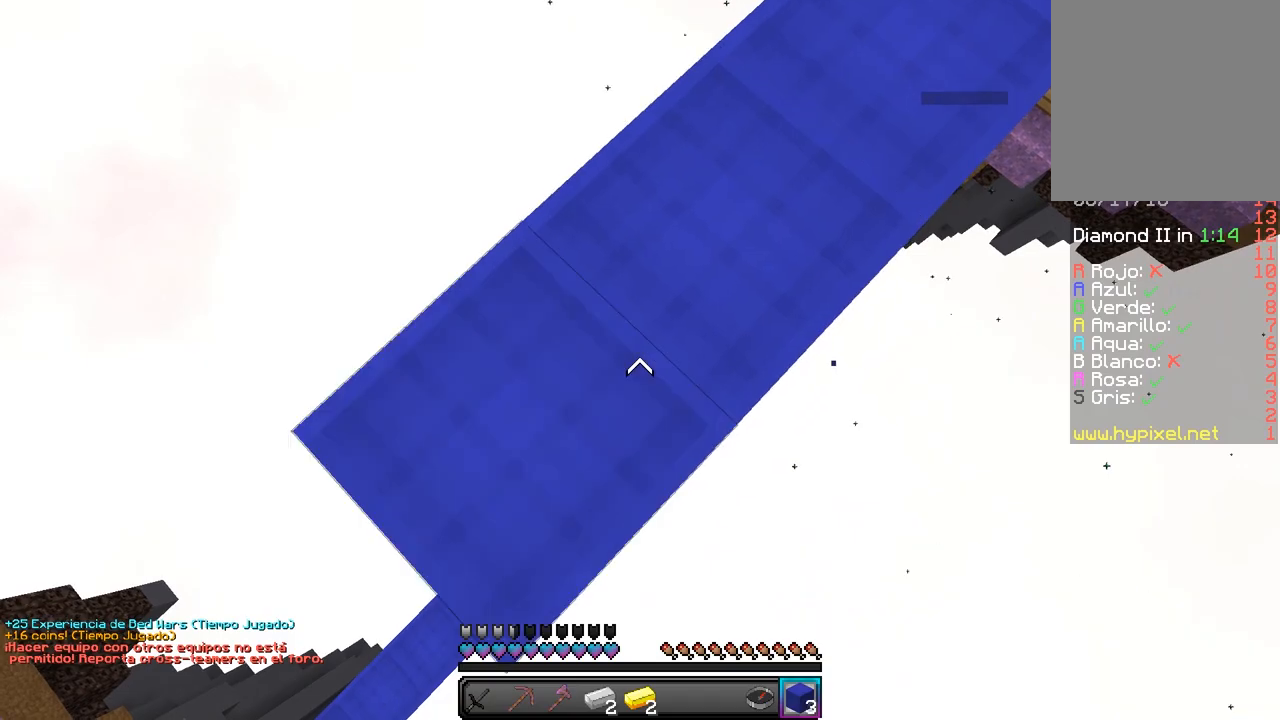
{"keys": ["a", "s"], "mouse": ["right"], "events": []}
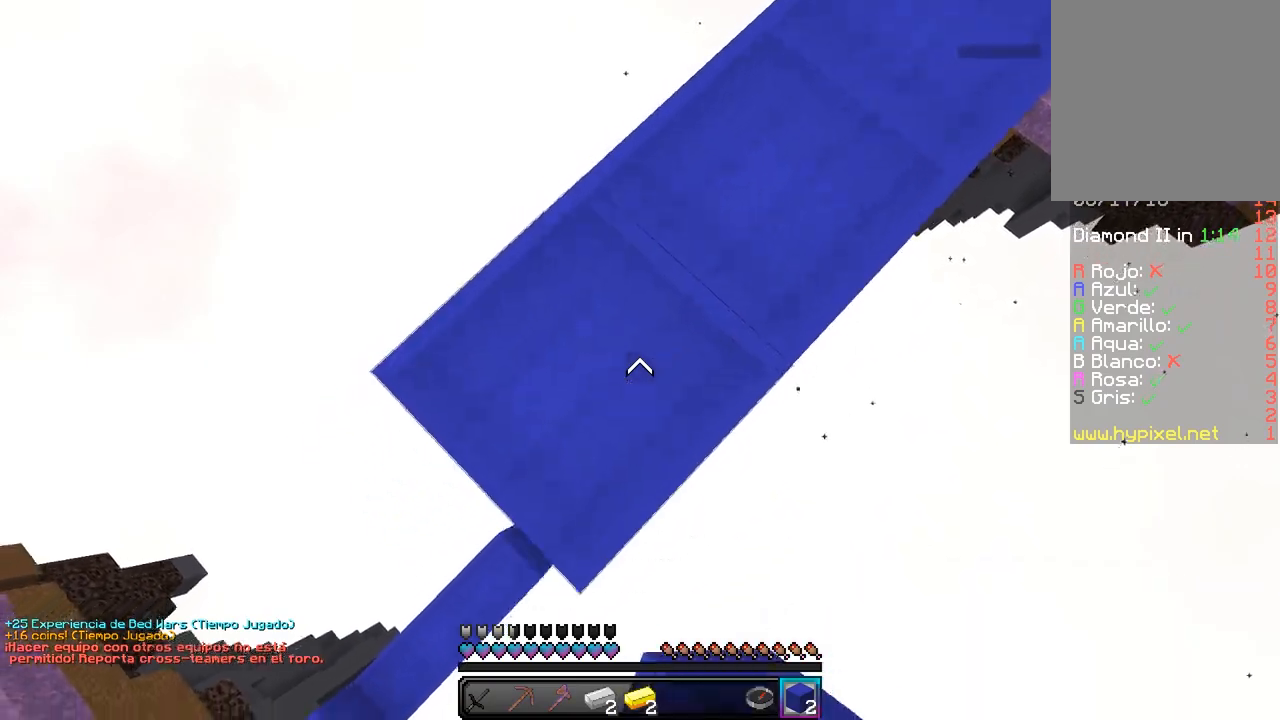
{"keys": ["d"], "mouse": [], "events": [[317, "a", "up"], [317, "s", "up"], [350, "mouse_right", "up"], [367, "d", "down"]]}
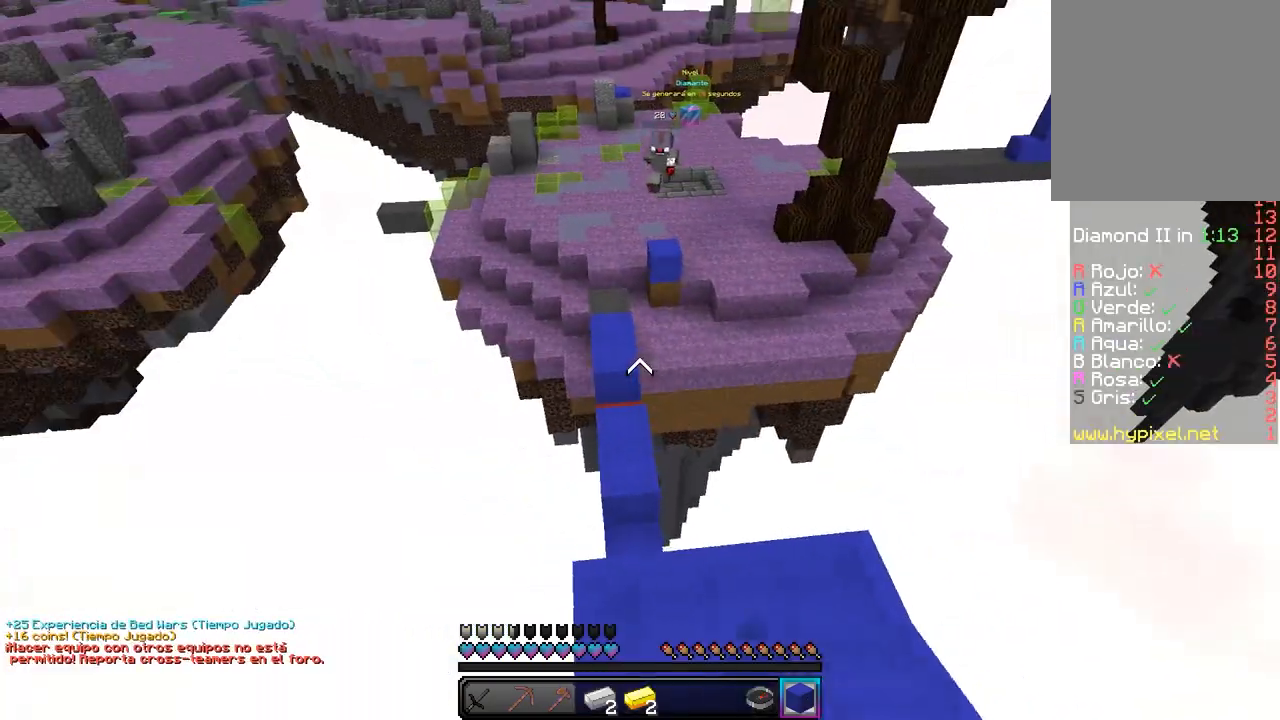
{"keys": ["w"], "mouse": [], "events": [[133, "d", "up"], [300, "w", "down"]]}
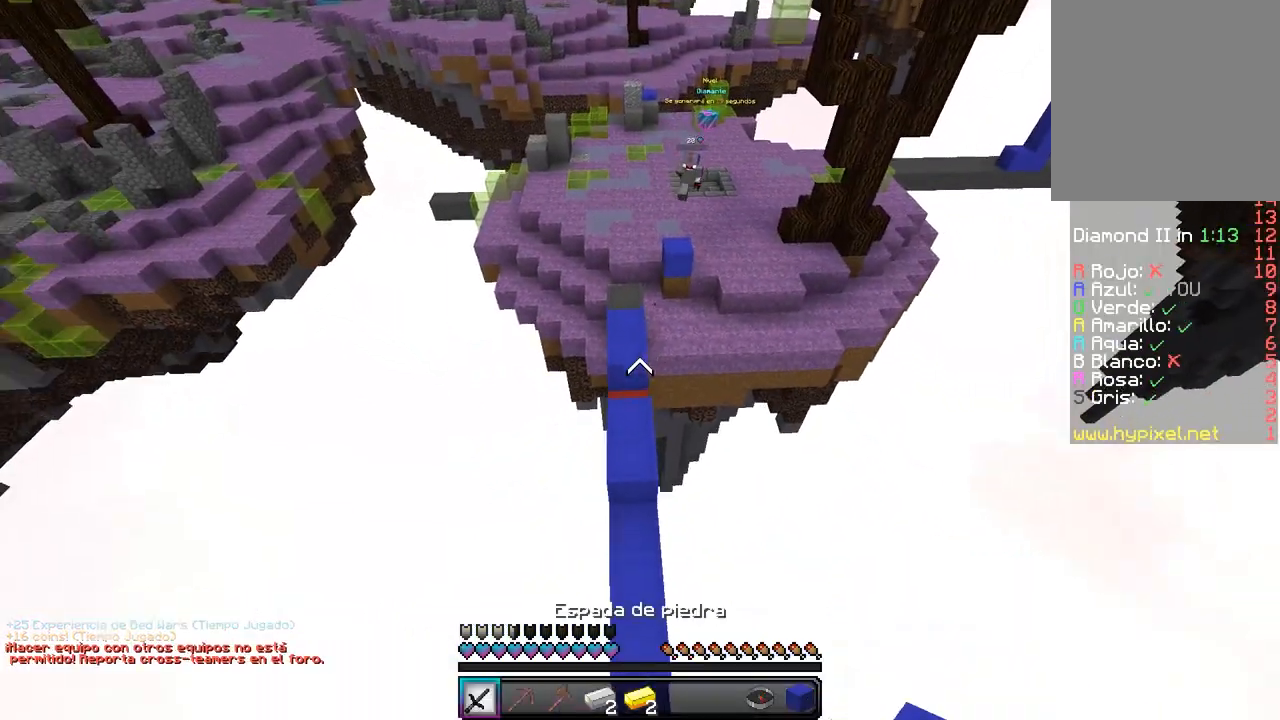
{"keys": ["w"], "mouse": [], "events": []}